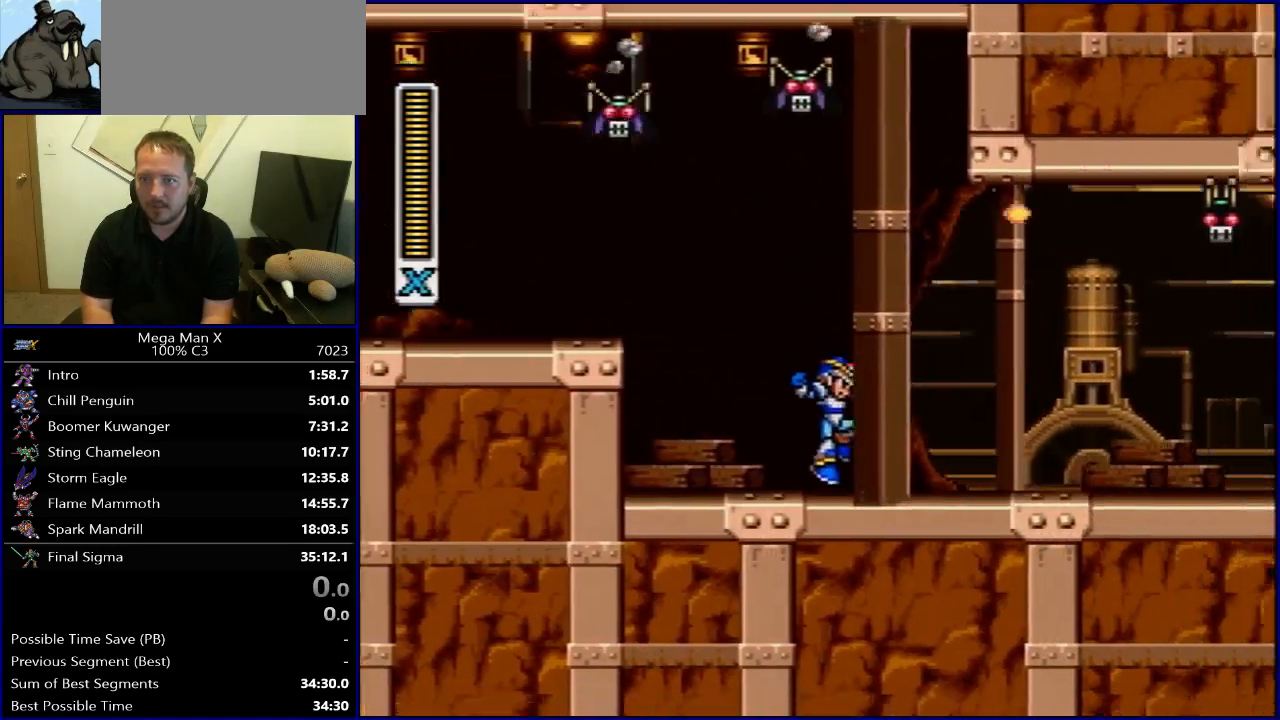
Gameplay with a controller (Nintendo layout); each line is a JSON object with the inputs held at the frame after it. "events" lists button and stick changes between this image and that frame as [ms after this image, input, new state], when the widget could be followed in between. Not read: L3 R3.
{"buttons": ["DPAD_RIGHT"], "events": [[17, "R1", "down"], [200, "B", "down"], [467, "R1", "up"], [483, "B", "up"]]}
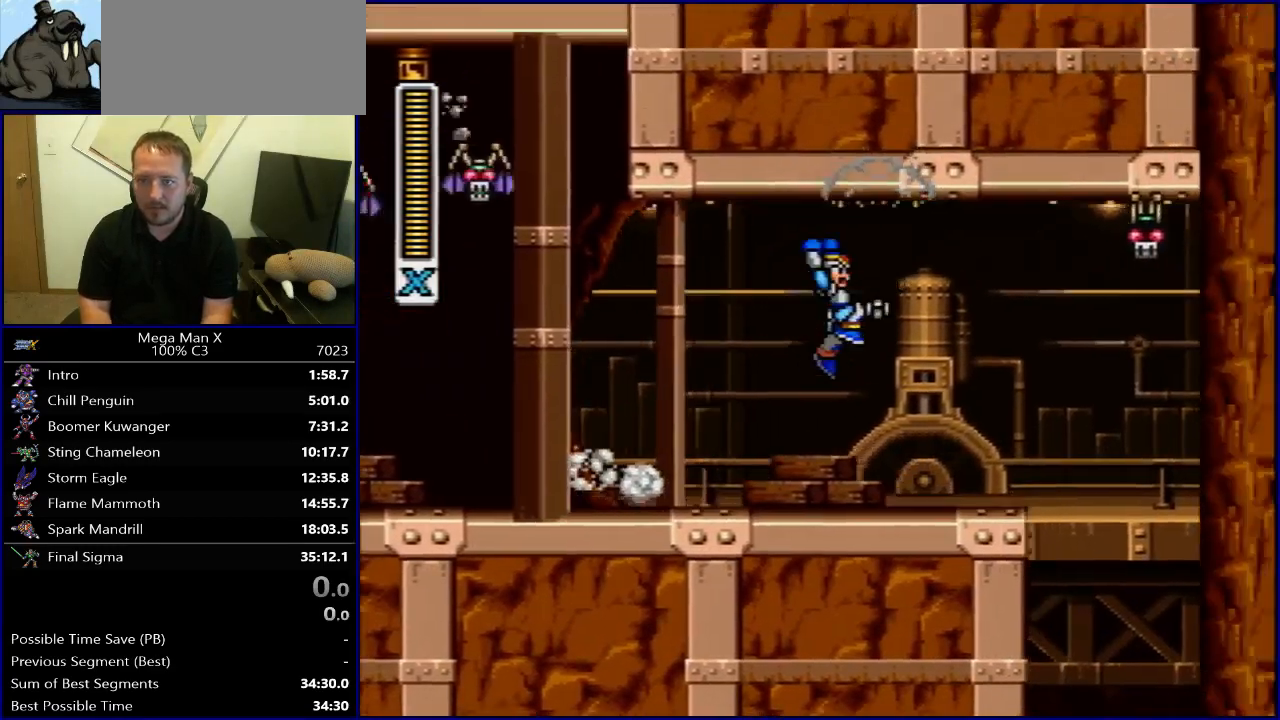
{"buttons": [], "events": [[367, "DPAD_RIGHT", "up"]]}
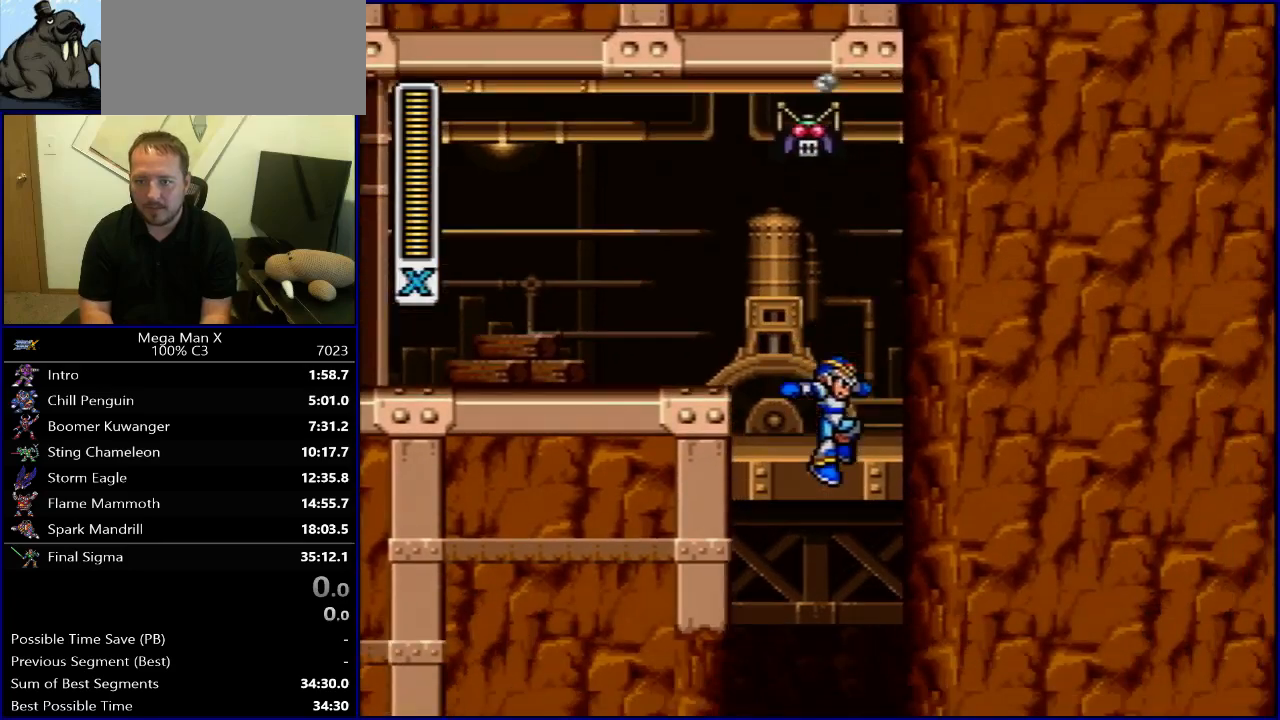
{"buttons": ["DPAD_RIGHT"], "events": [[300, "DPAD_RIGHT", "down"]]}
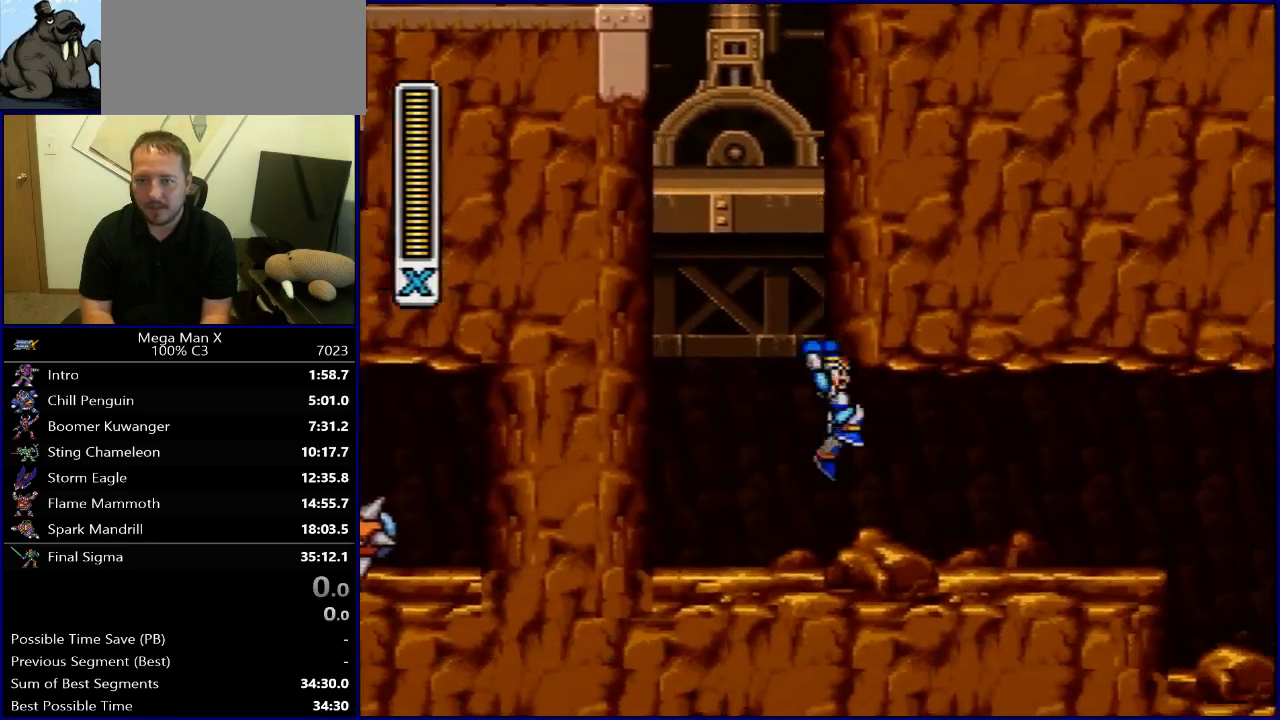
{"buttons": ["DPAD_RIGHT"], "events": [[83, "R1", "down"], [183, "R1", "up"]]}
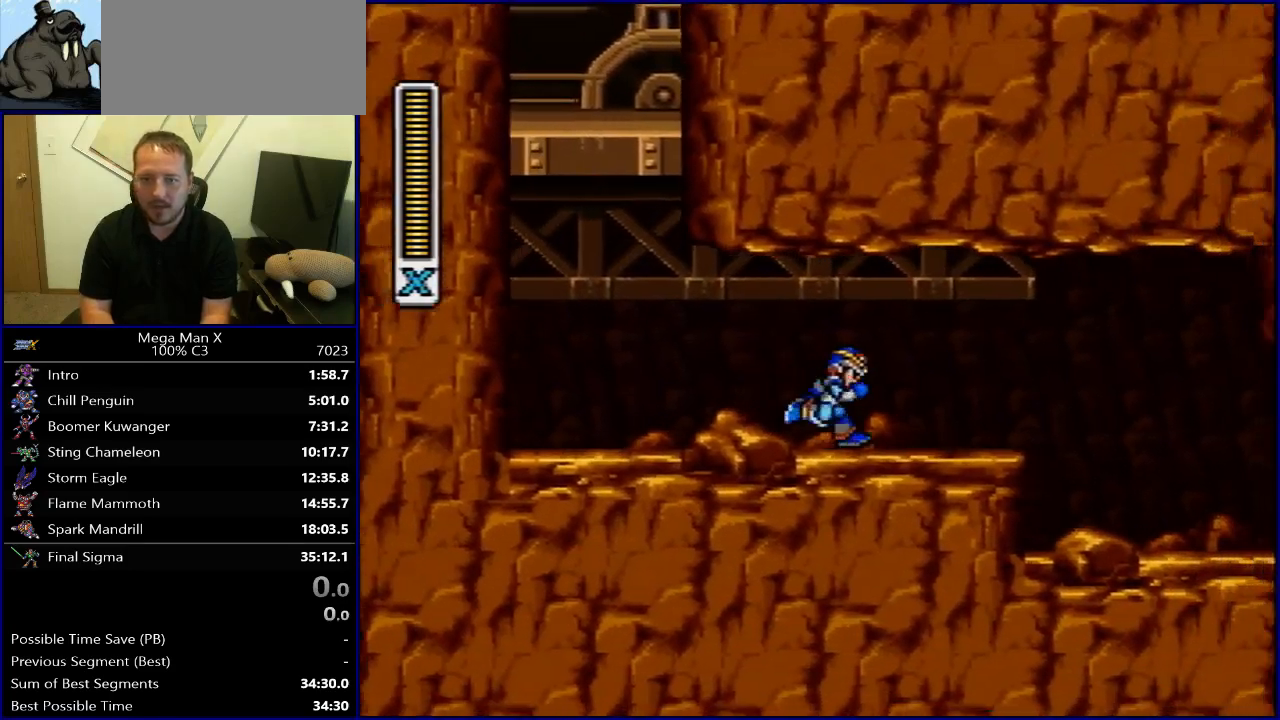
{"buttons": [], "events": [[150, "DPAD_RIGHT", "up"]]}
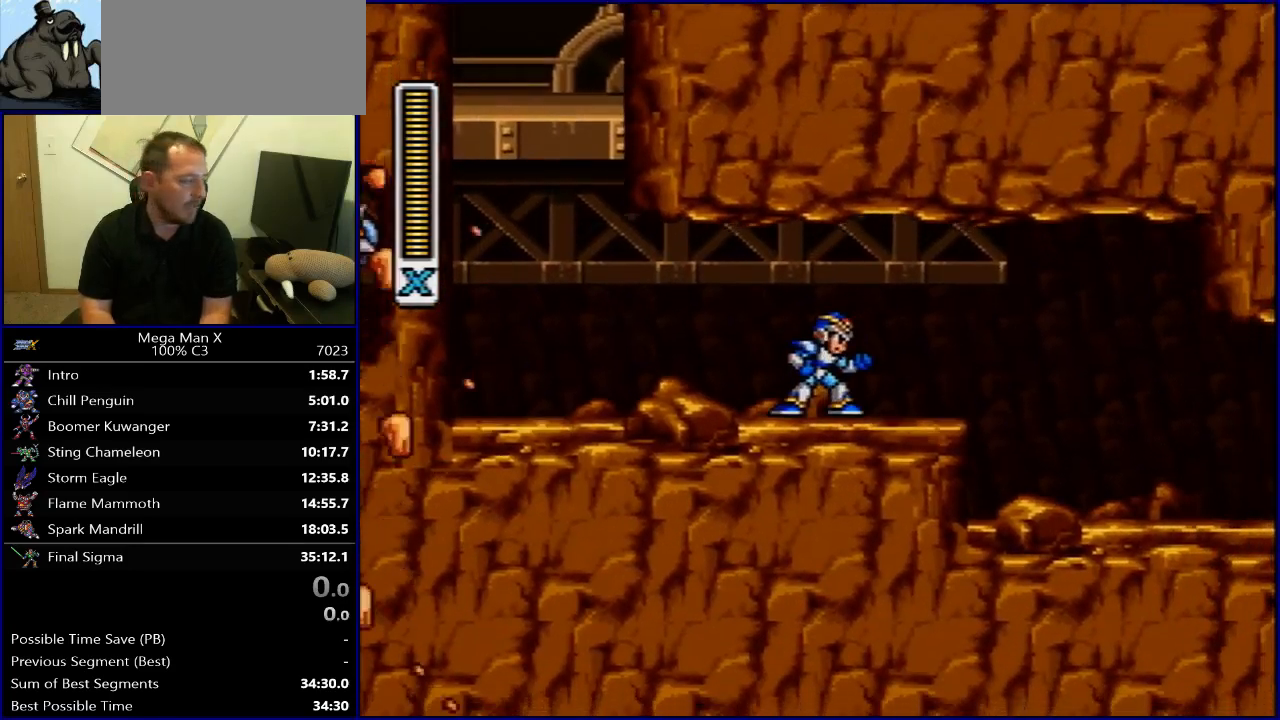
{"buttons": [], "events": []}
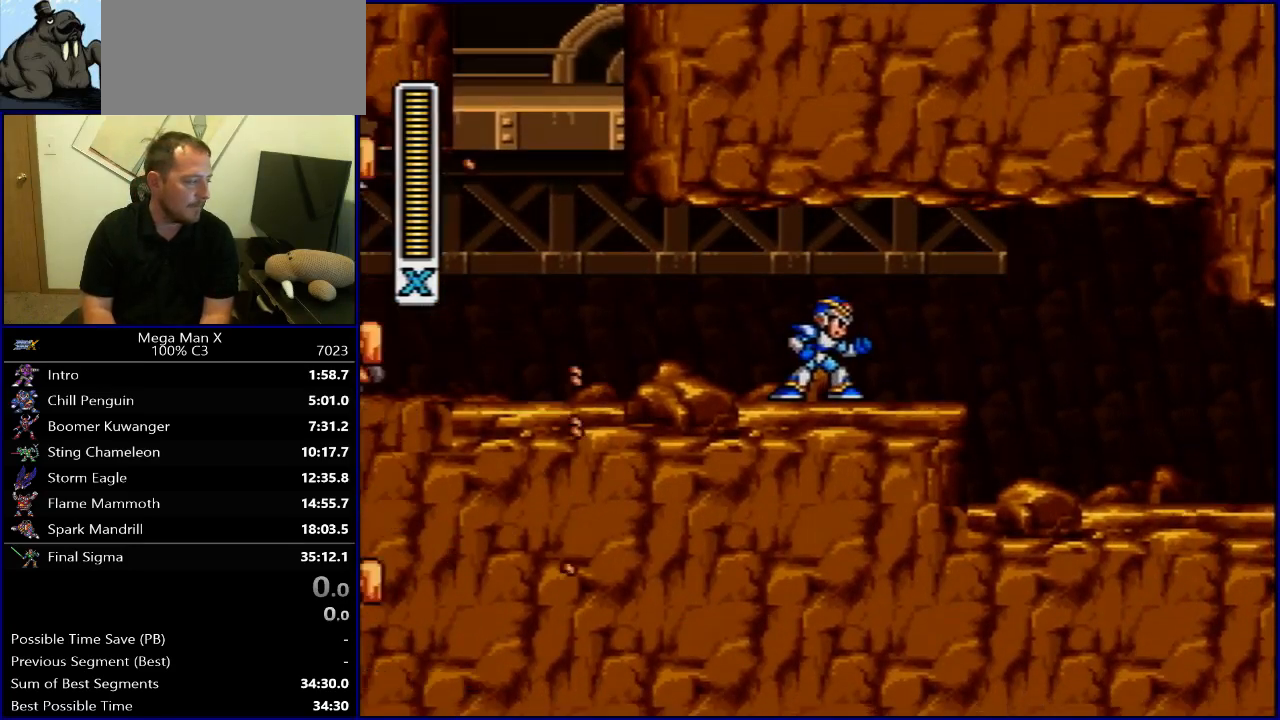
{"buttons": [], "events": []}
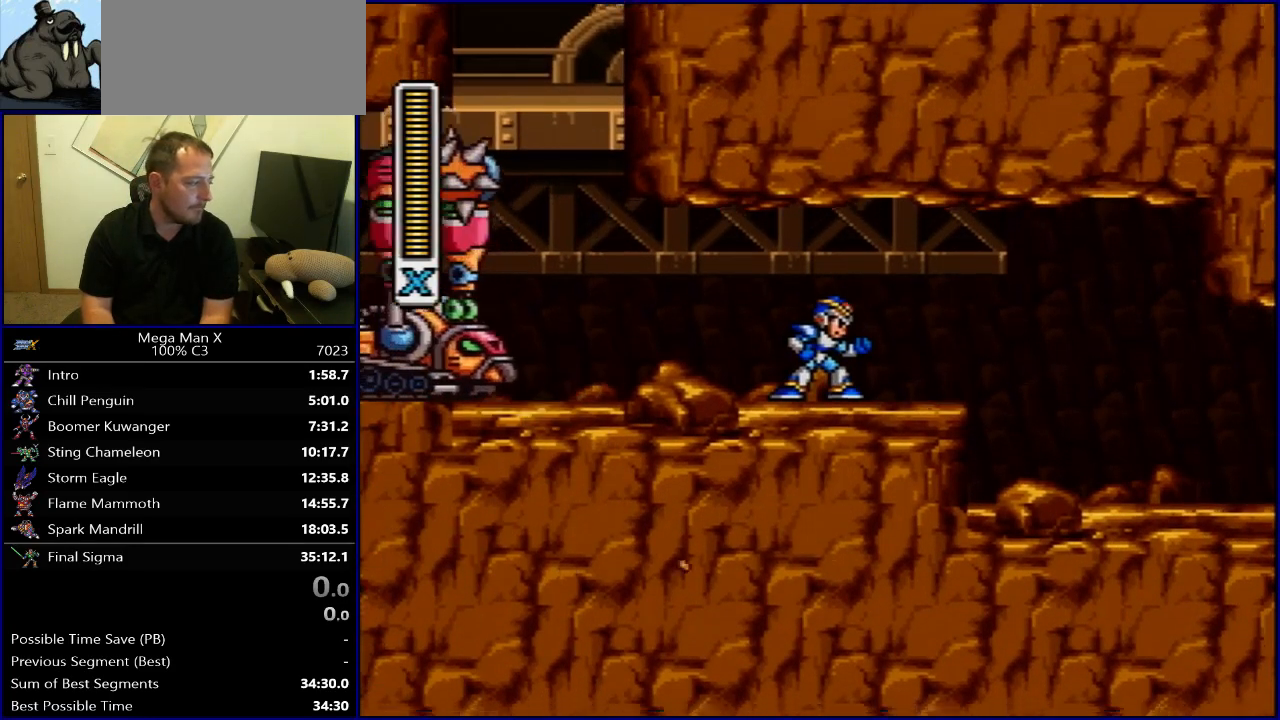
{"buttons": [], "events": []}
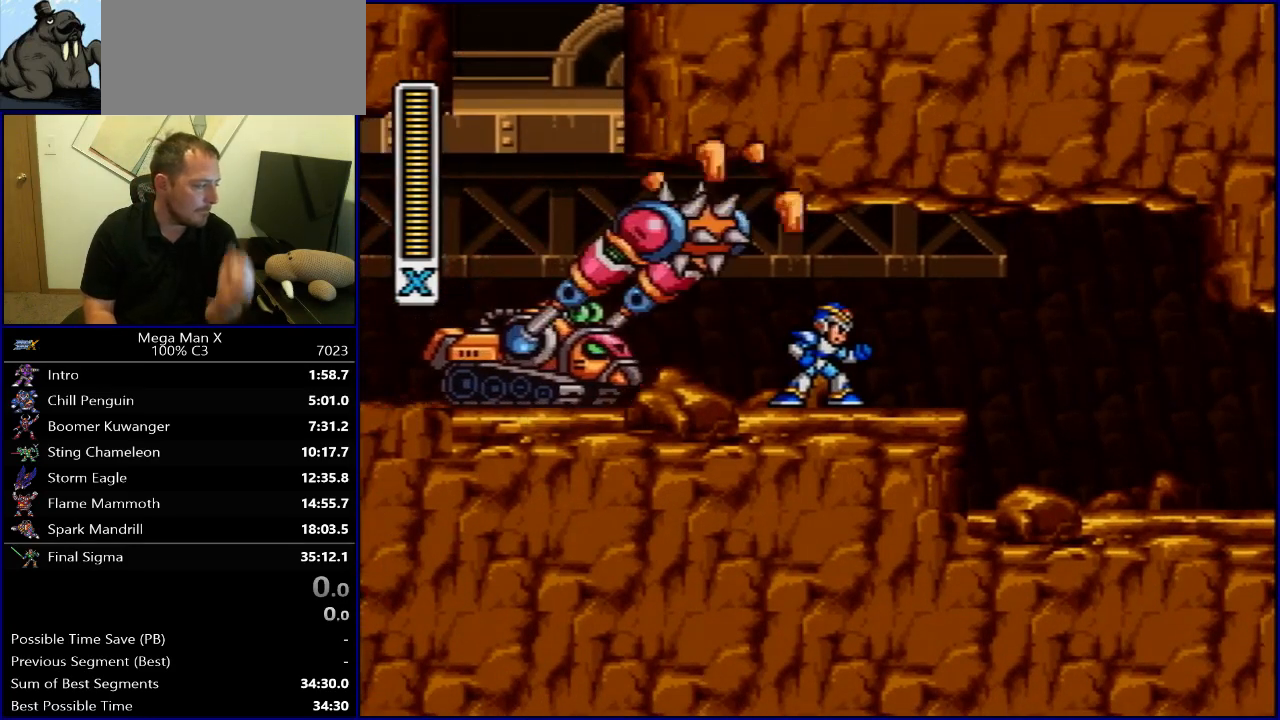
{"buttons": [], "events": []}
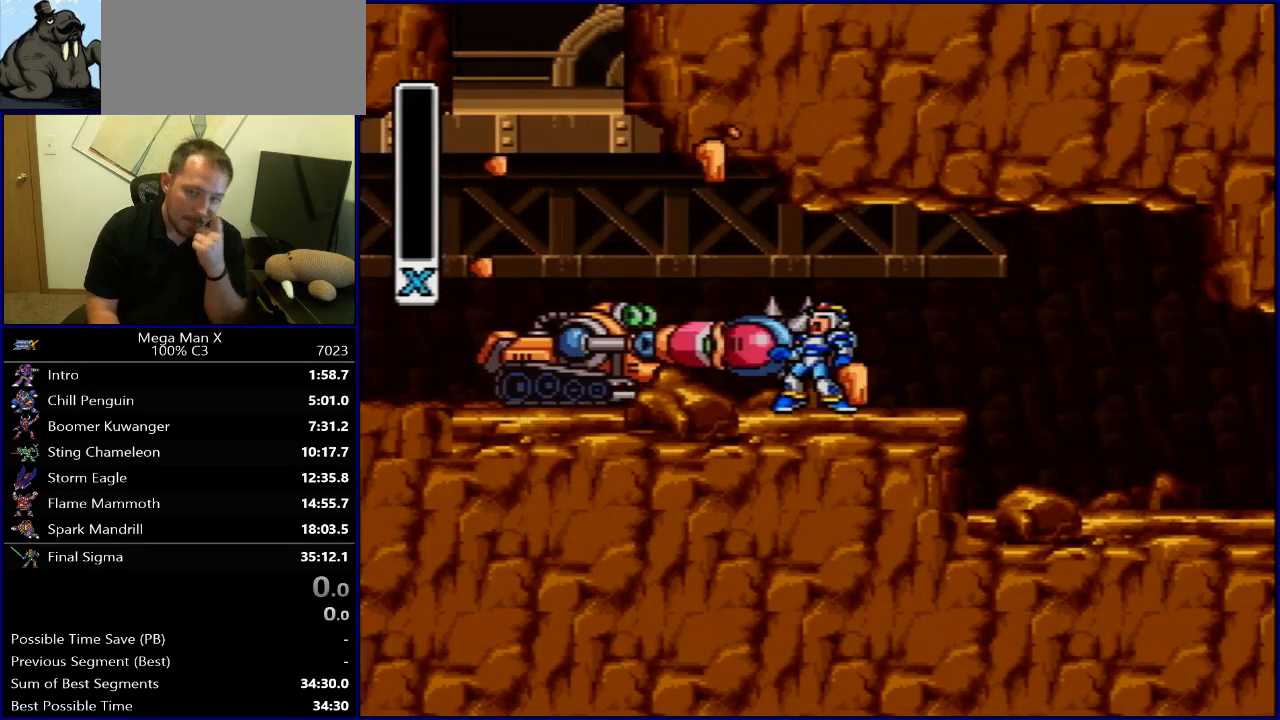
{"buttons": [], "events": []}
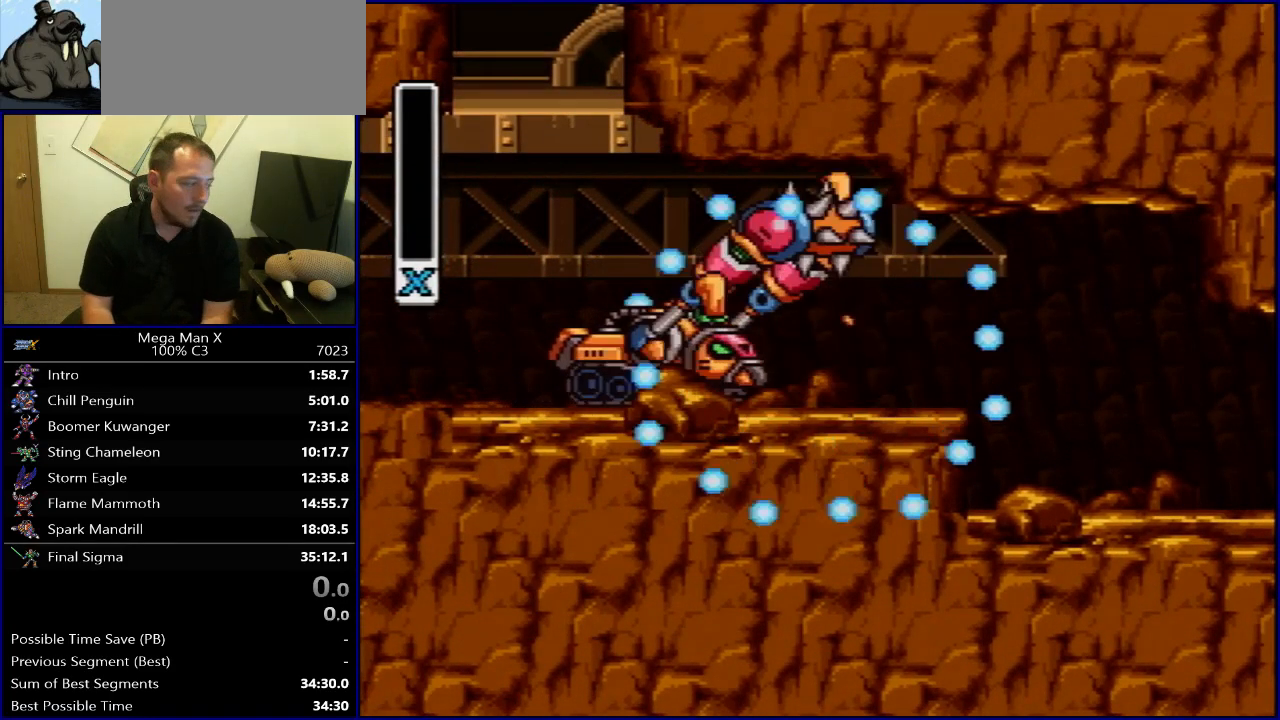
{"buttons": [], "events": []}
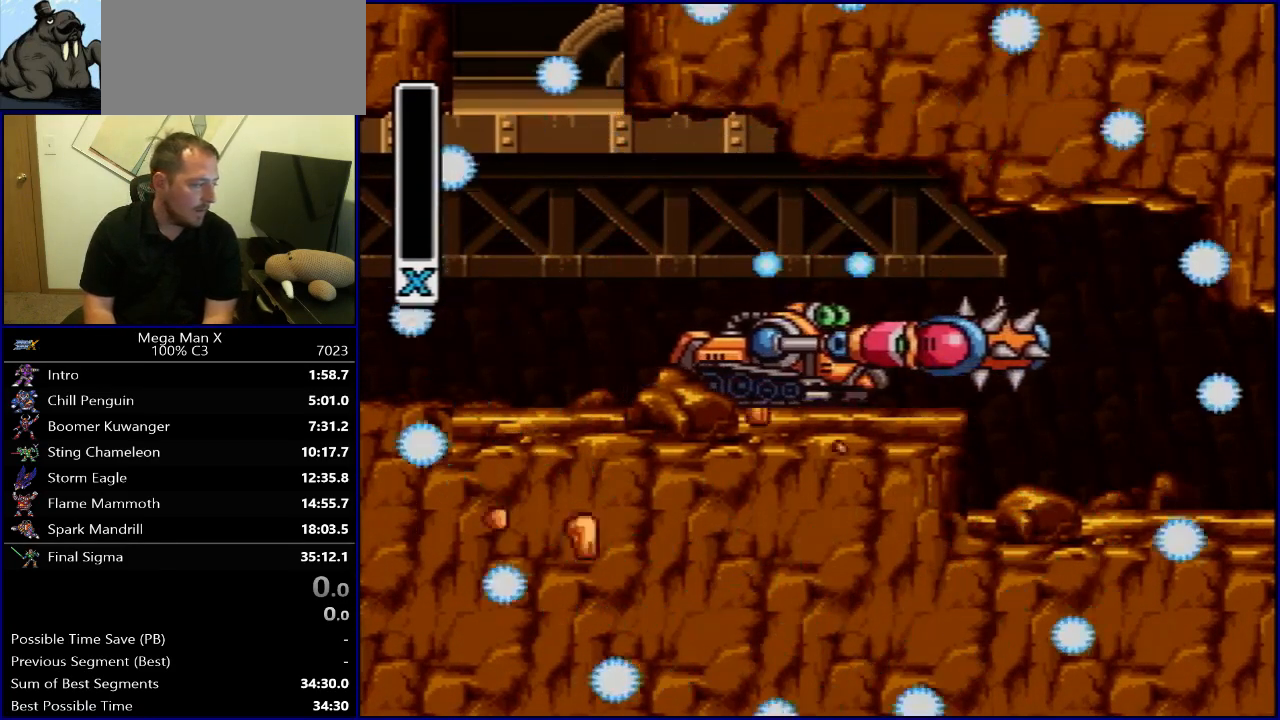
{"buttons": [], "events": [[250, "SELECT", "down"], [400, "SELECT", "up"]]}
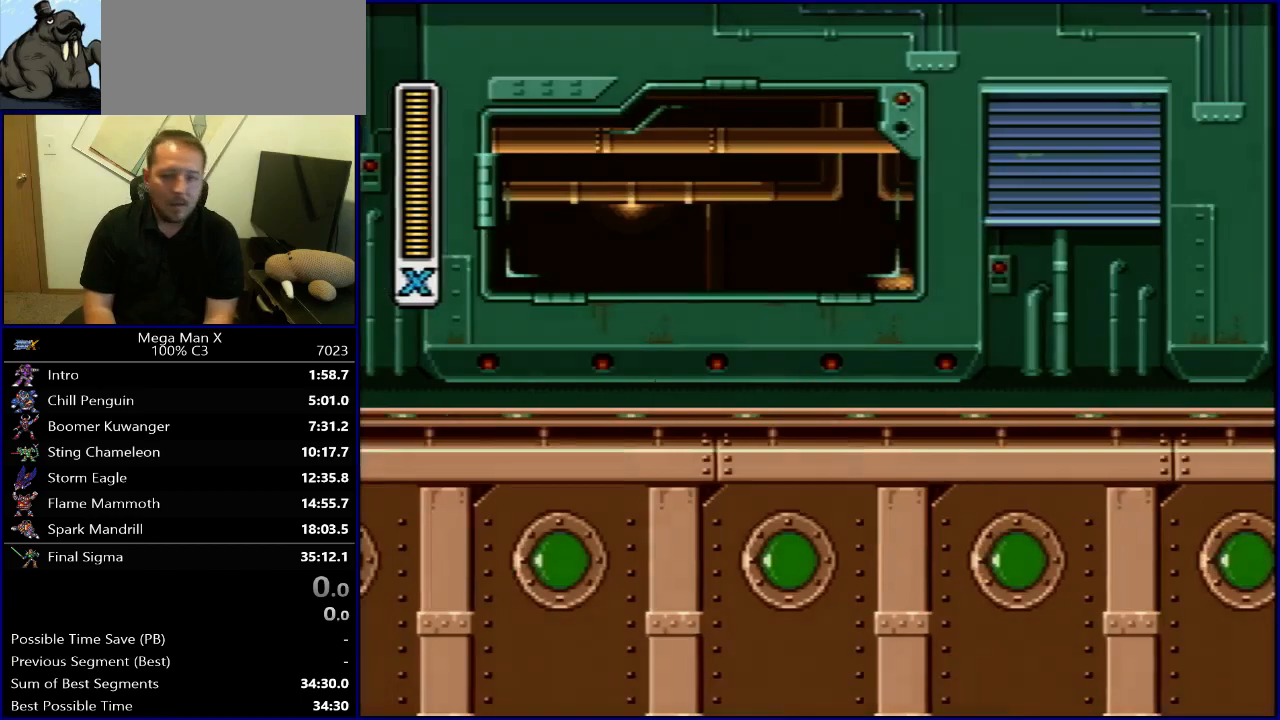
{"buttons": ["DPAD_RIGHT"], "events": [[483, "DPAD_RIGHT", "down"]]}
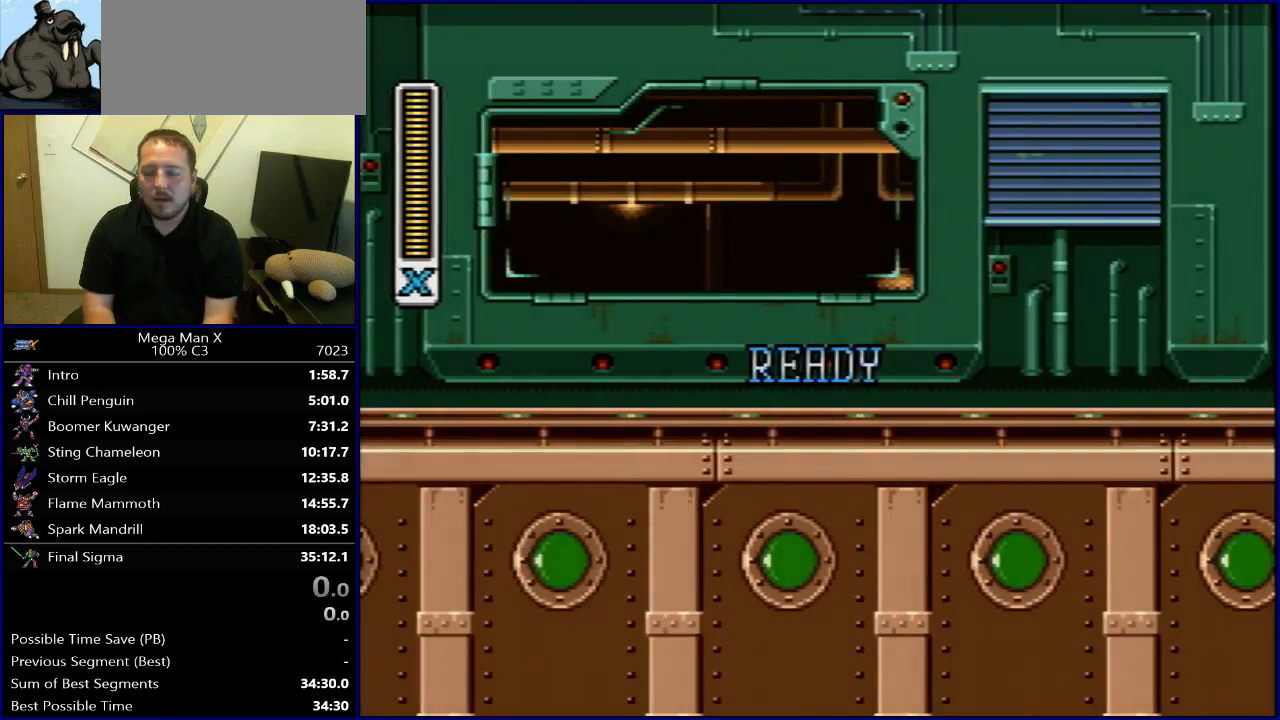
{"buttons": ["R1", "DPAD_RIGHT"], "events": [[417, "R1", "down"]]}
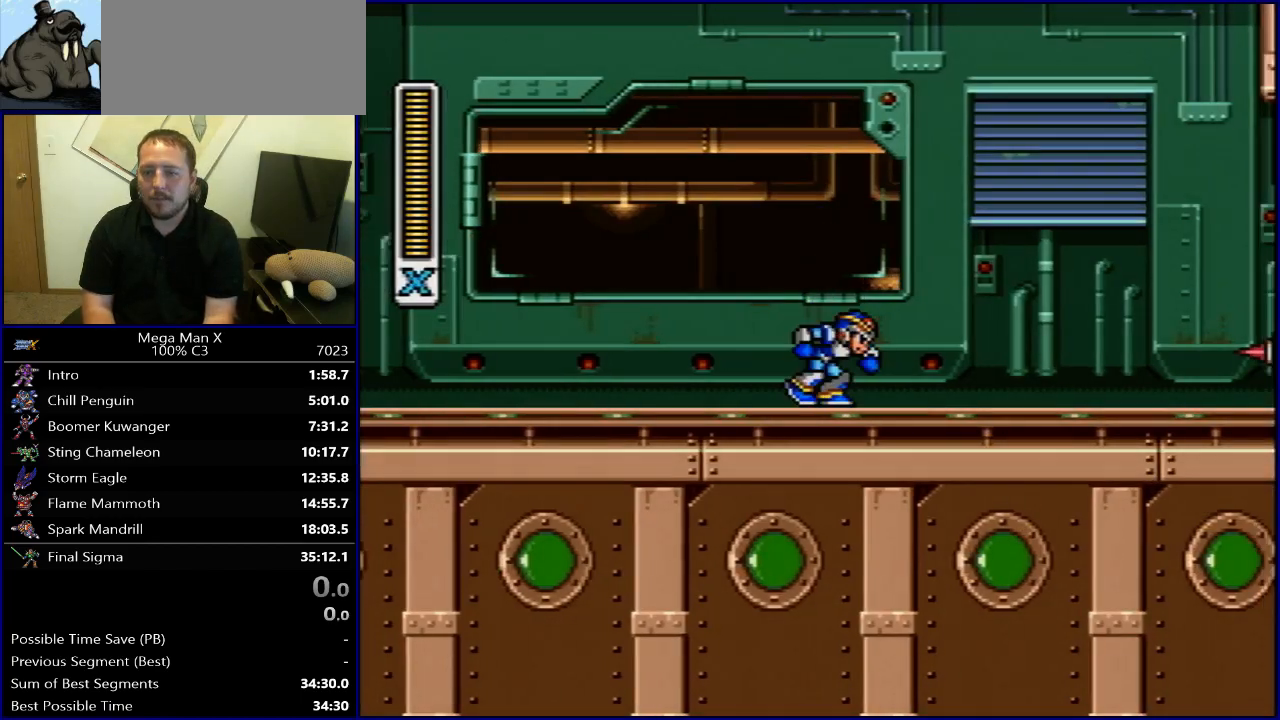
{"buttons": ["DPAD_RIGHT"], "events": [[150, "B", "down"], [350, "R1", "up"], [367, "B", "up"]]}
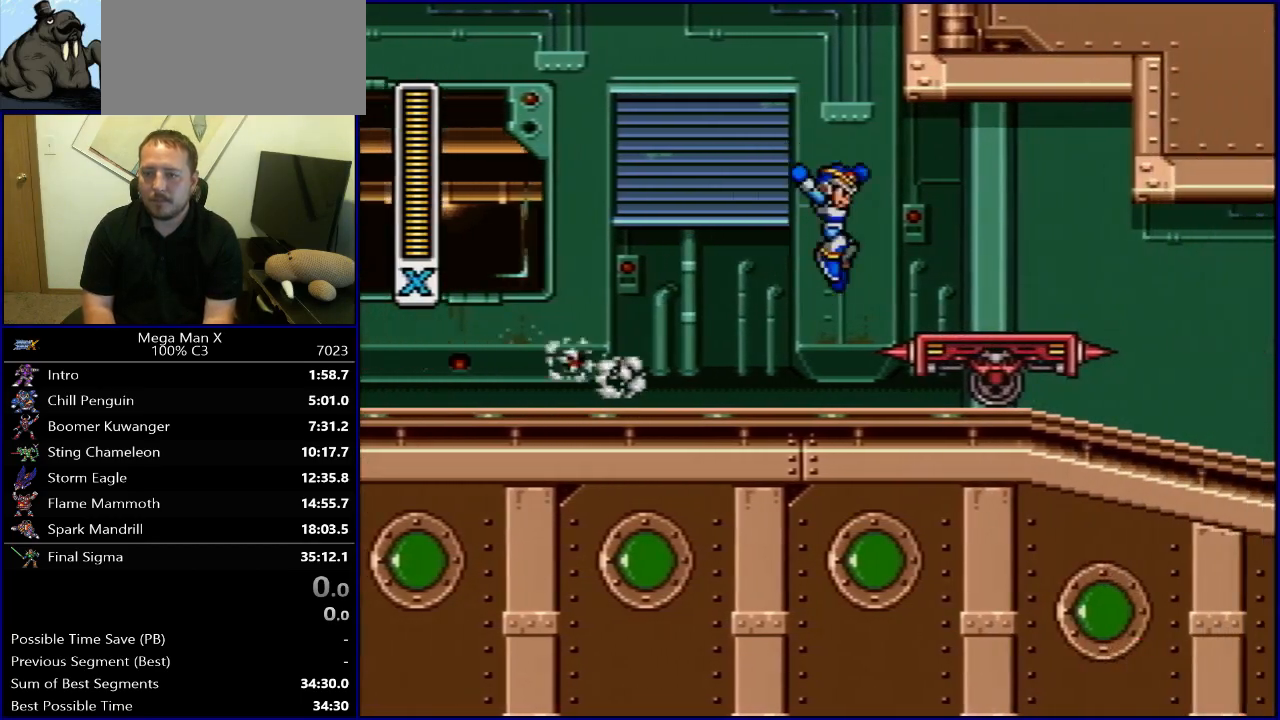
{"buttons": [], "events": [[50, "Y", "down"], [100, "Y", "up"], [183, "Y", "down"], [250, "Y", "up"], [317, "Y", "down"], [400, "DPAD_RIGHT", "up"], [433, "Y", "up"]]}
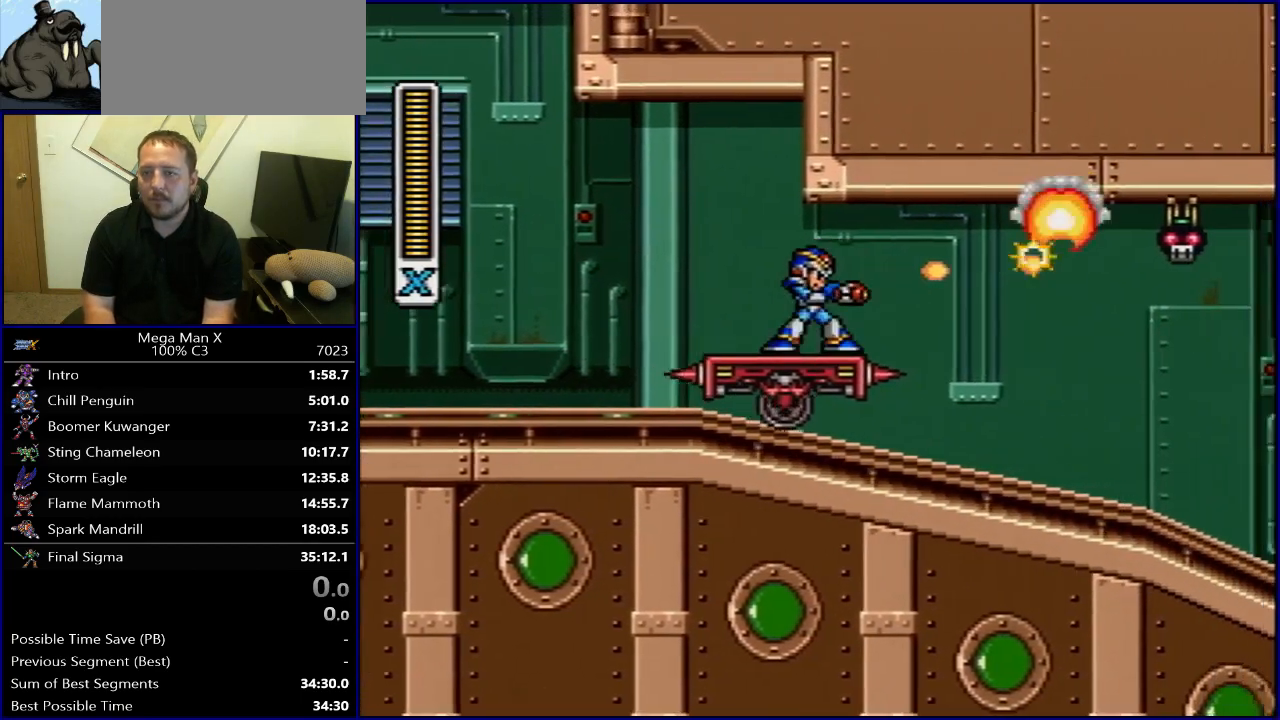
{"buttons": [], "events": [[367, "Y", "down"], [417, "Y", "up"]]}
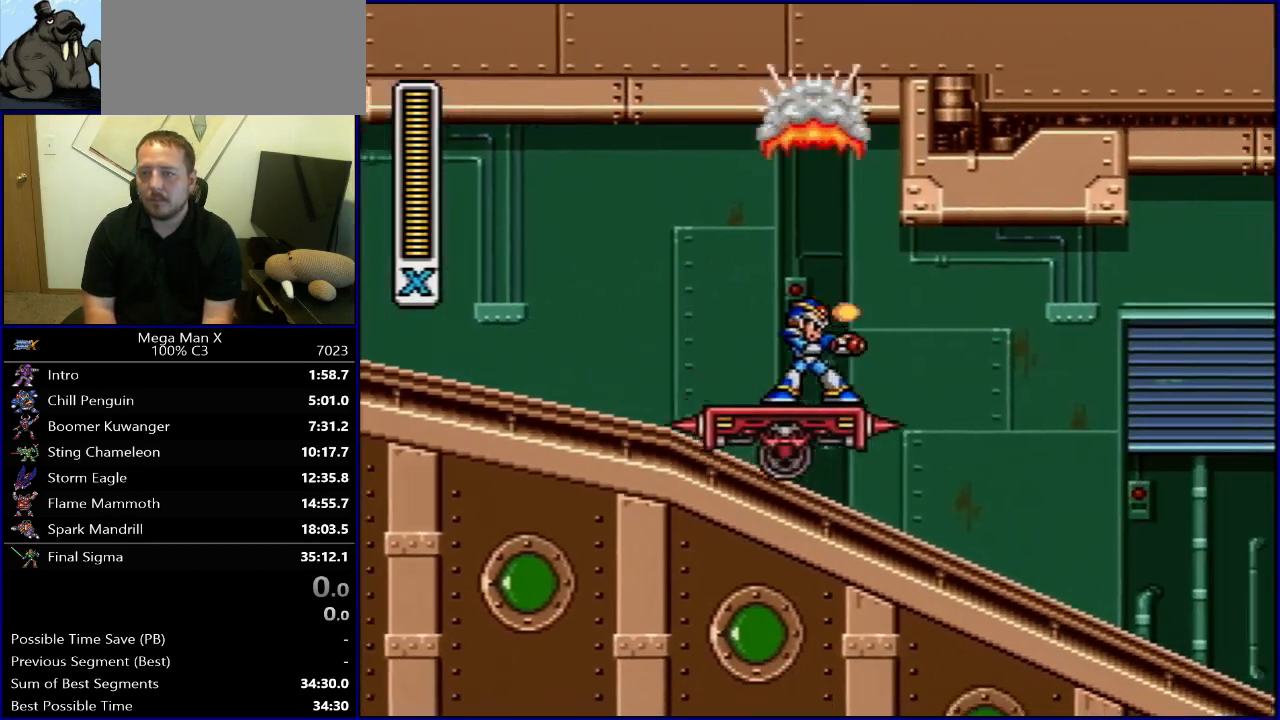
{"buttons": ["DPAD_LEFT"], "events": [[33, "Y", "down"], [217, "Y", "up"], [317, "DPAD_LEFT", "down"]]}
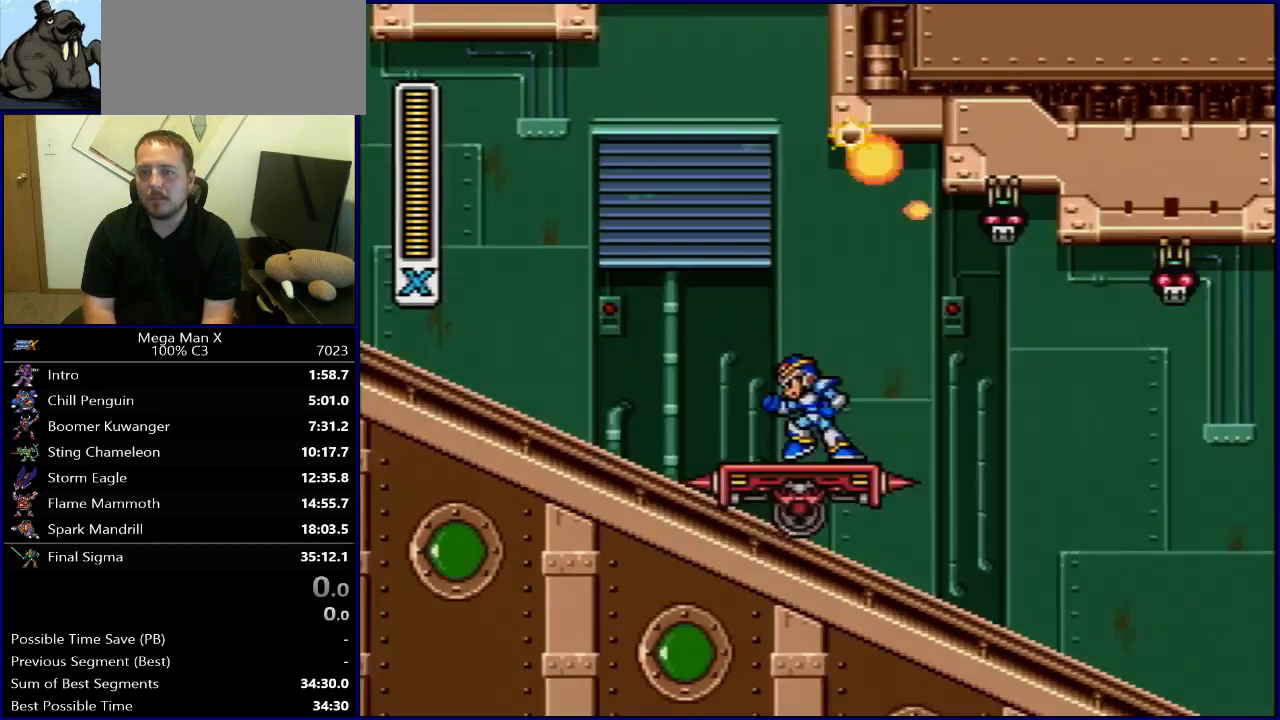
{"buttons": ["DPAD_LEFT"], "events": [[83, "DPAD_LEFT", "up"], [450, "DPAD_LEFT", "down"]]}
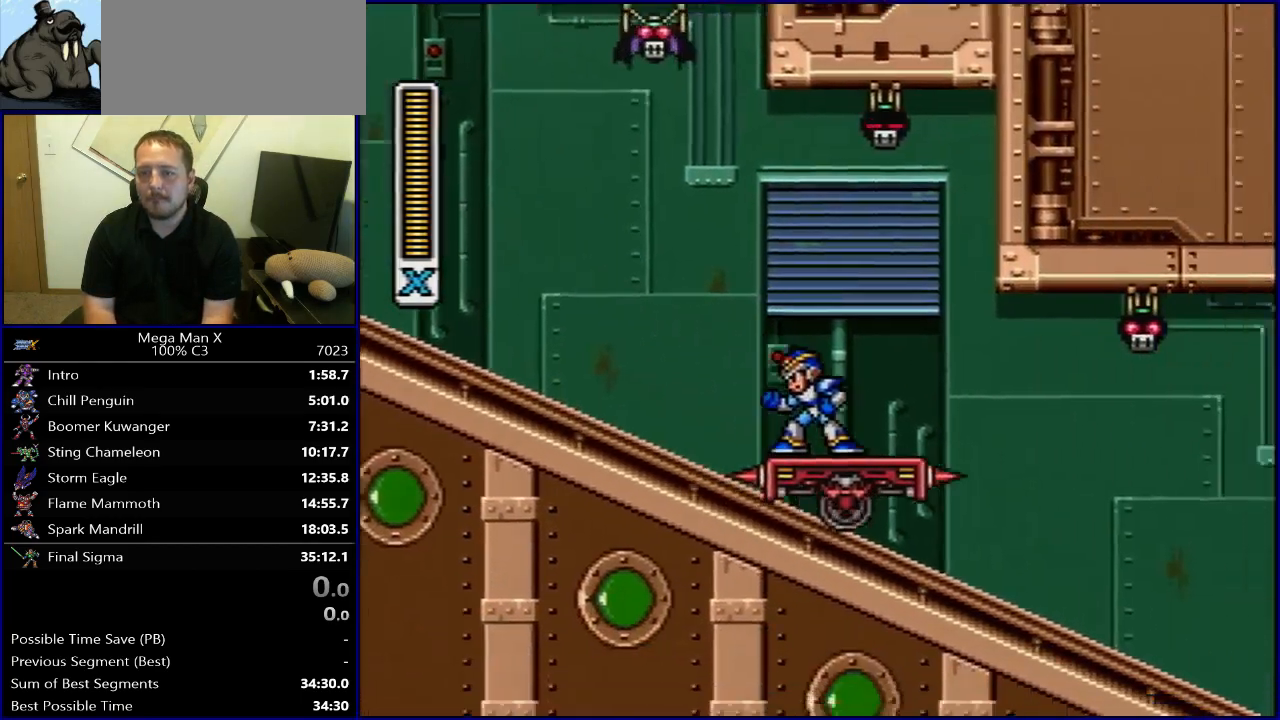
{"buttons": [], "events": [[33, "DPAD_LEFT", "up"]]}
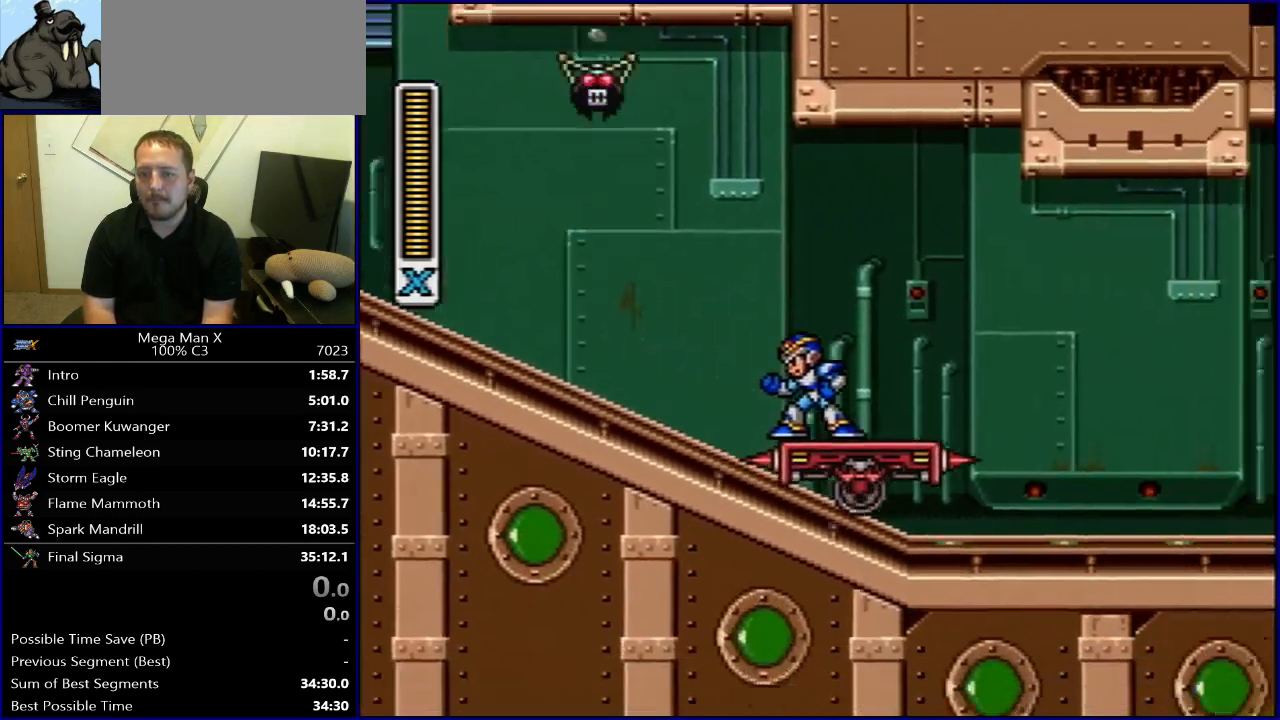
{"buttons": [], "events": []}
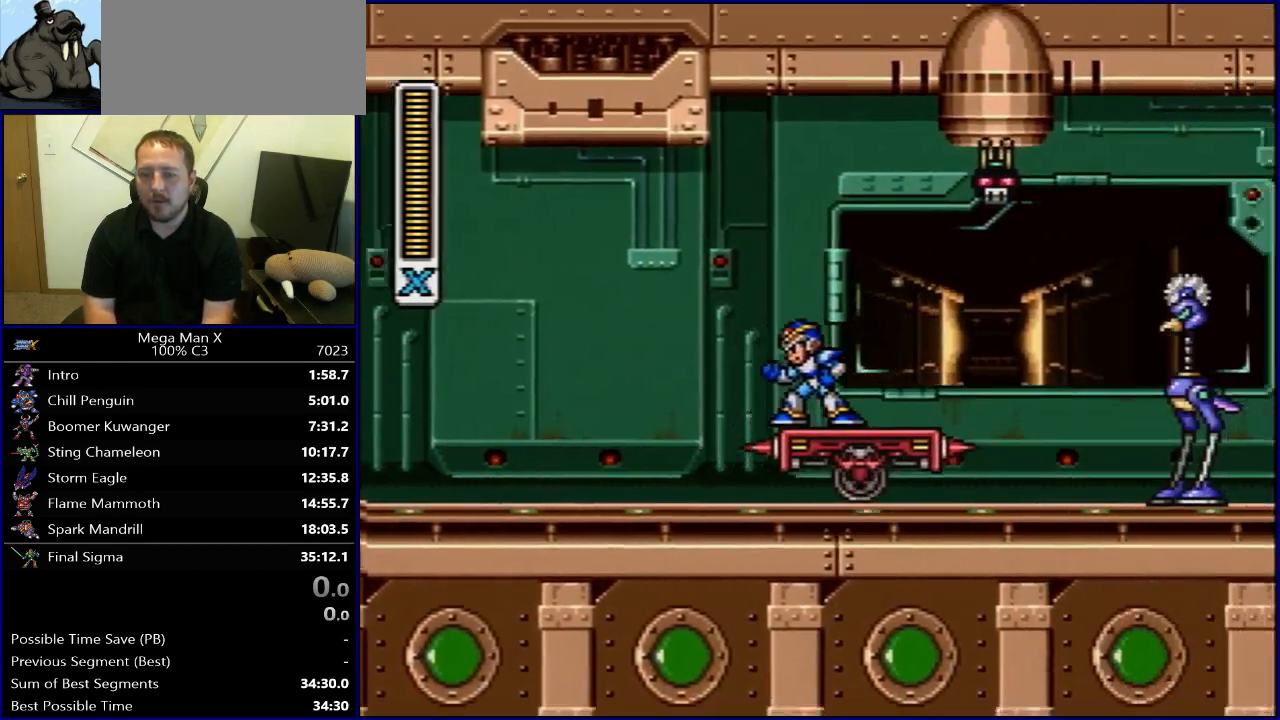
{"buttons": ["Y"], "events": [[367, "Y", "down"]]}
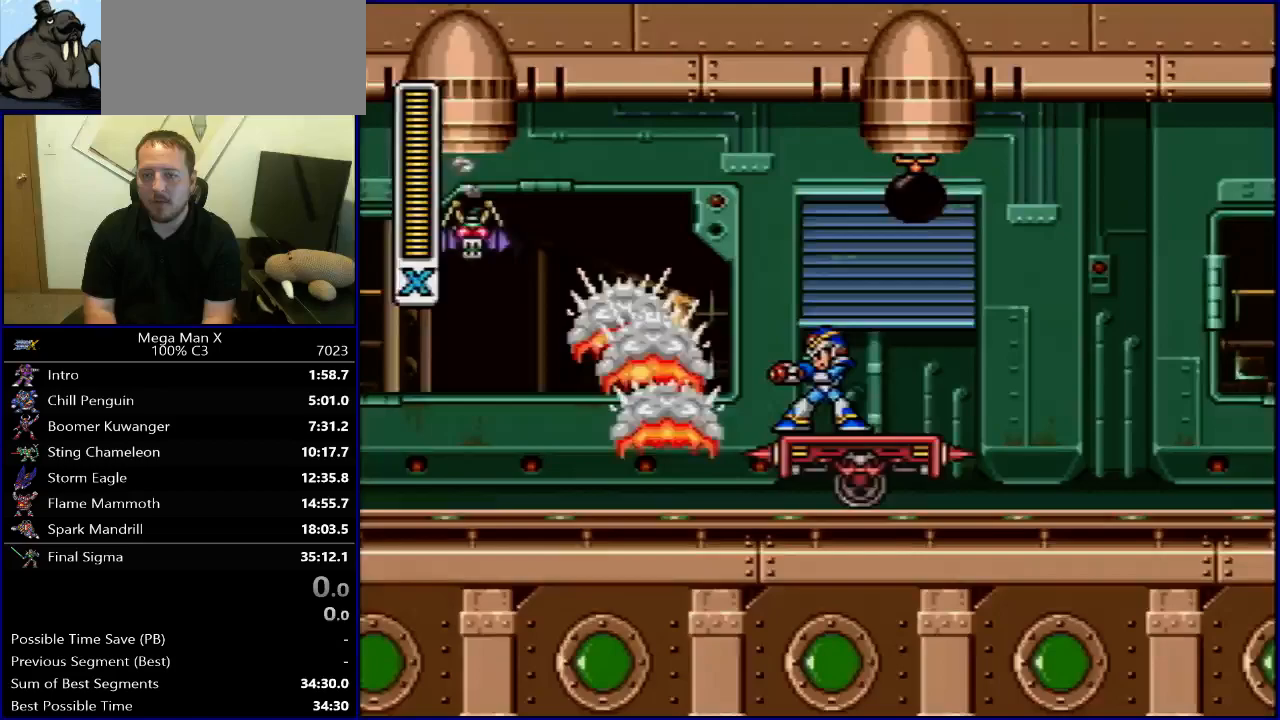
{"buttons": ["Y"], "events": [[83, "DPAD_RIGHT", "down"], [333, "DPAD_RIGHT", "up"]]}
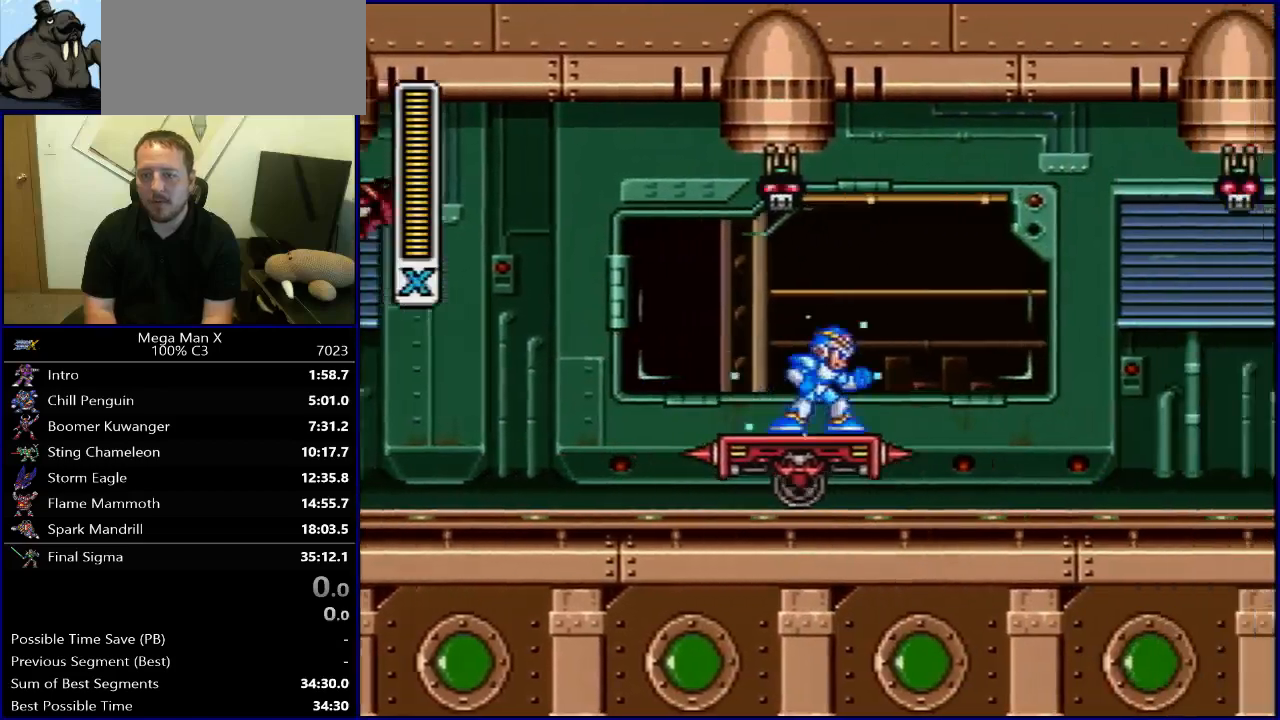
{"buttons": ["Y"], "events": [[67, "DPAD_RIGHT", "down"], [150, "DPAD_RIGHT", "up"]]}
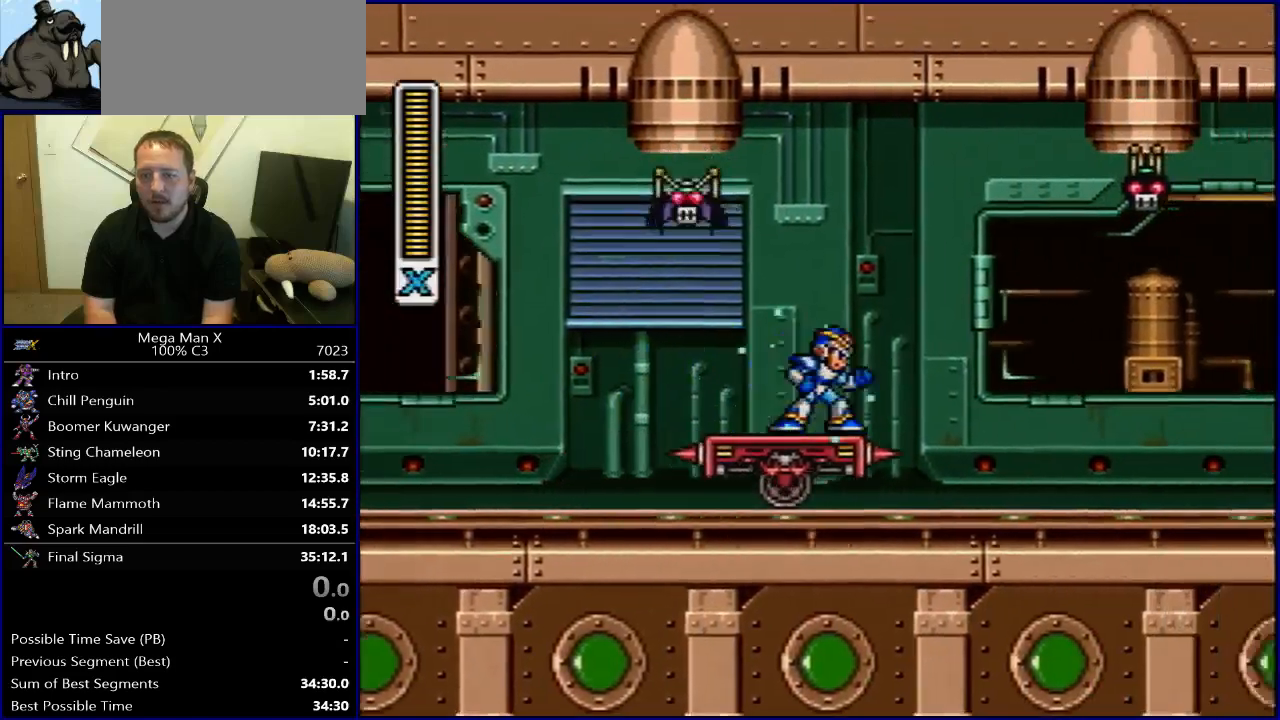
{"buttons": ["Y"], "events": []}
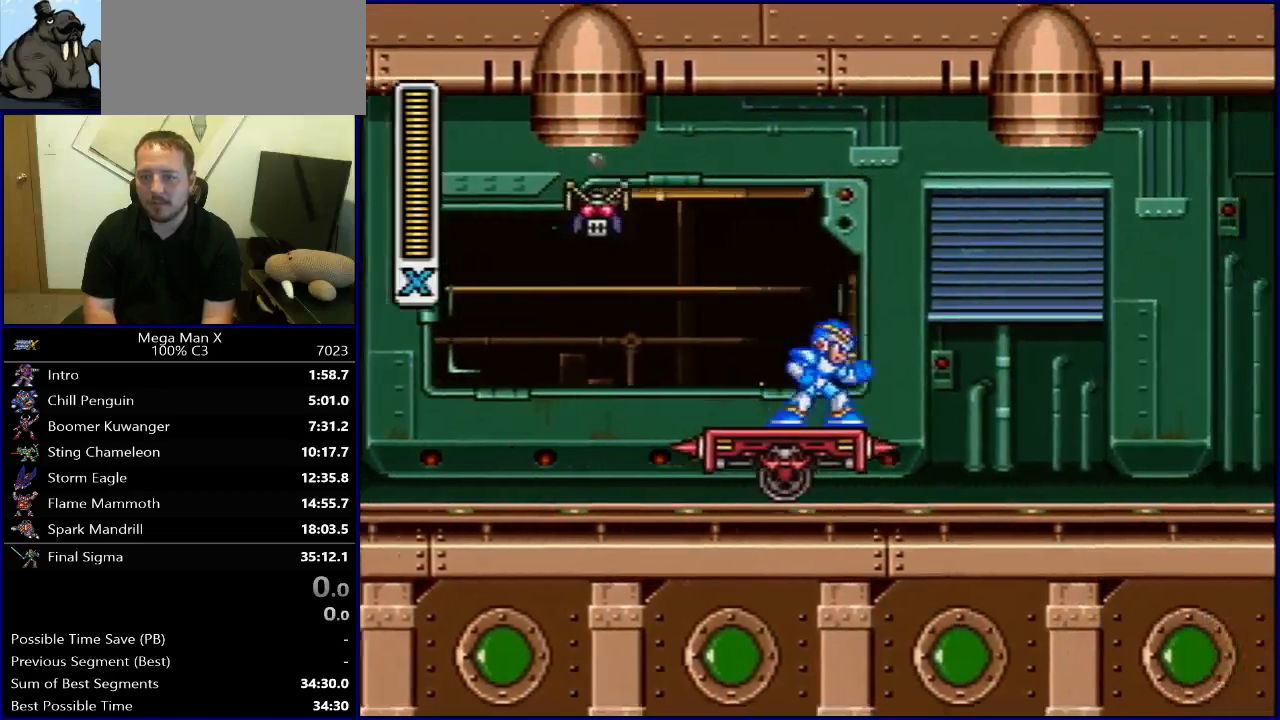
{"buttons": ["Y"], "events": []}
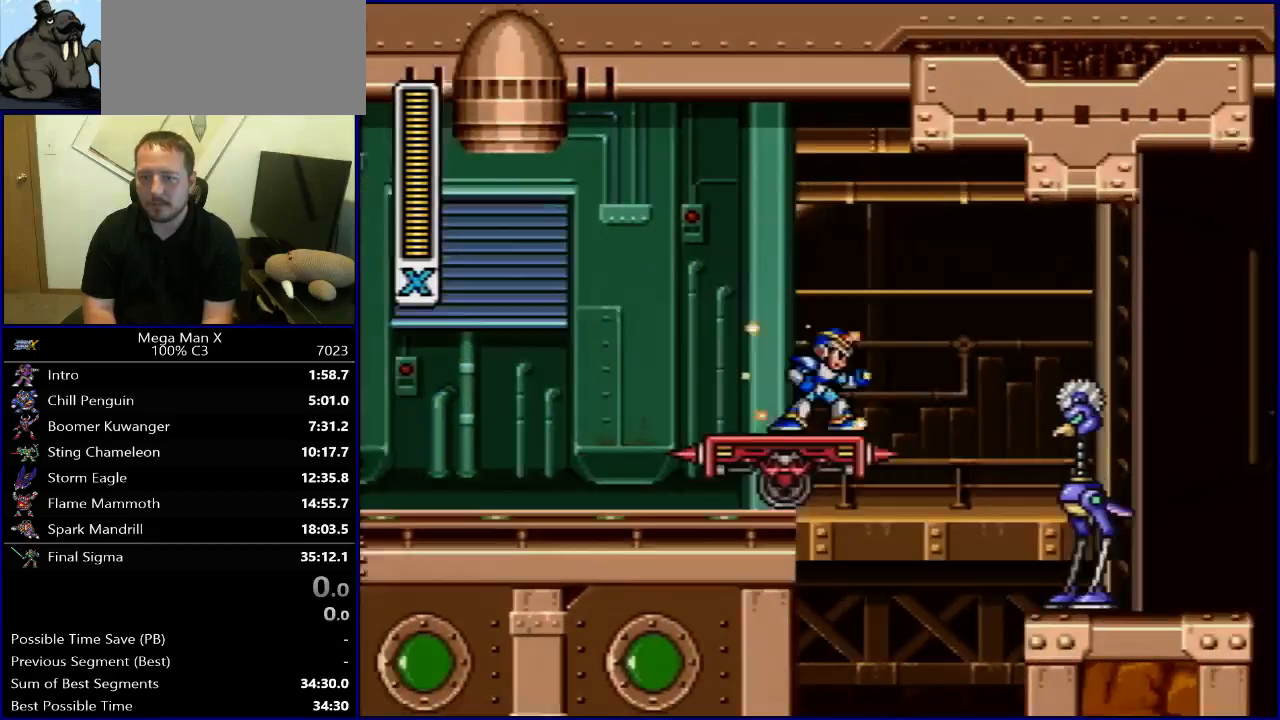
{"buttons": ["B", "Y", "R1", "DPAD_RIGHT"], "events": [[183, "DPAD_RIGHT", "down"], [183, "R1", "down"], [200, "B", "down"]]}
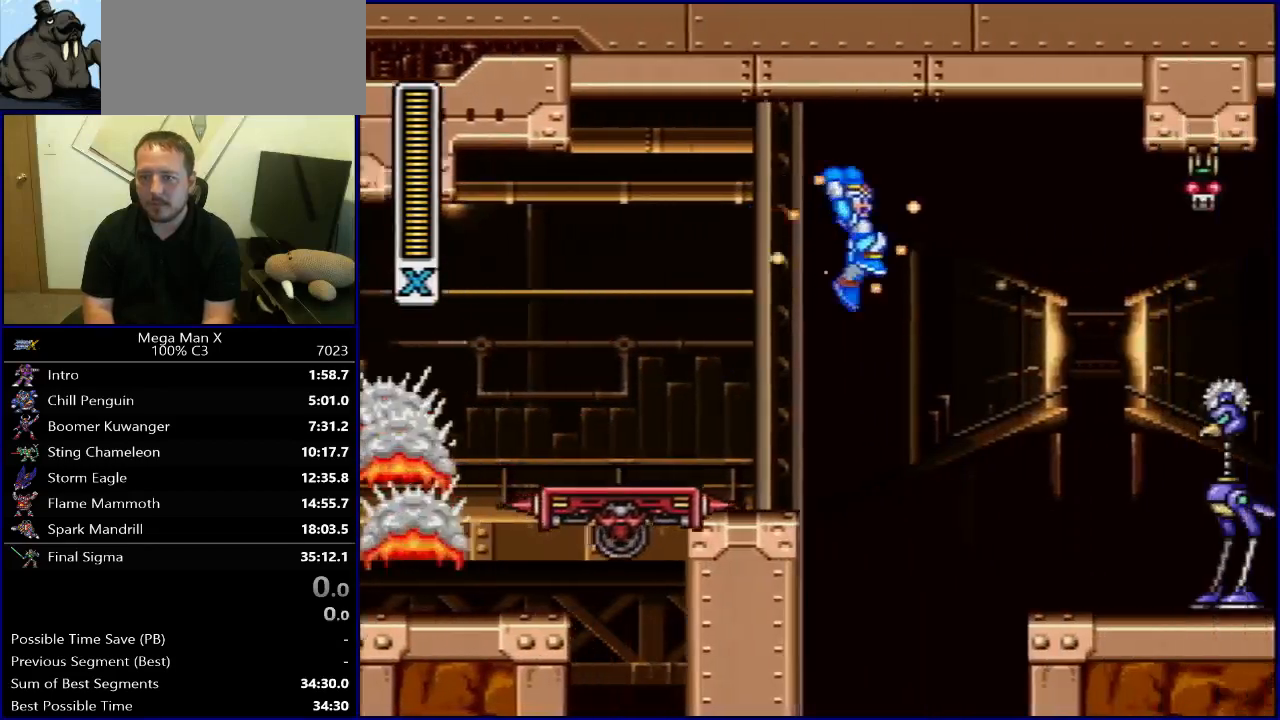
{"buttons": ["DPAD_RIGHT"], "events": [[83, "R1", "up"], [100, "B", "up"], [100, "Y", "up"], [167, "Y", "down"], [500, "Y", "up"]]}
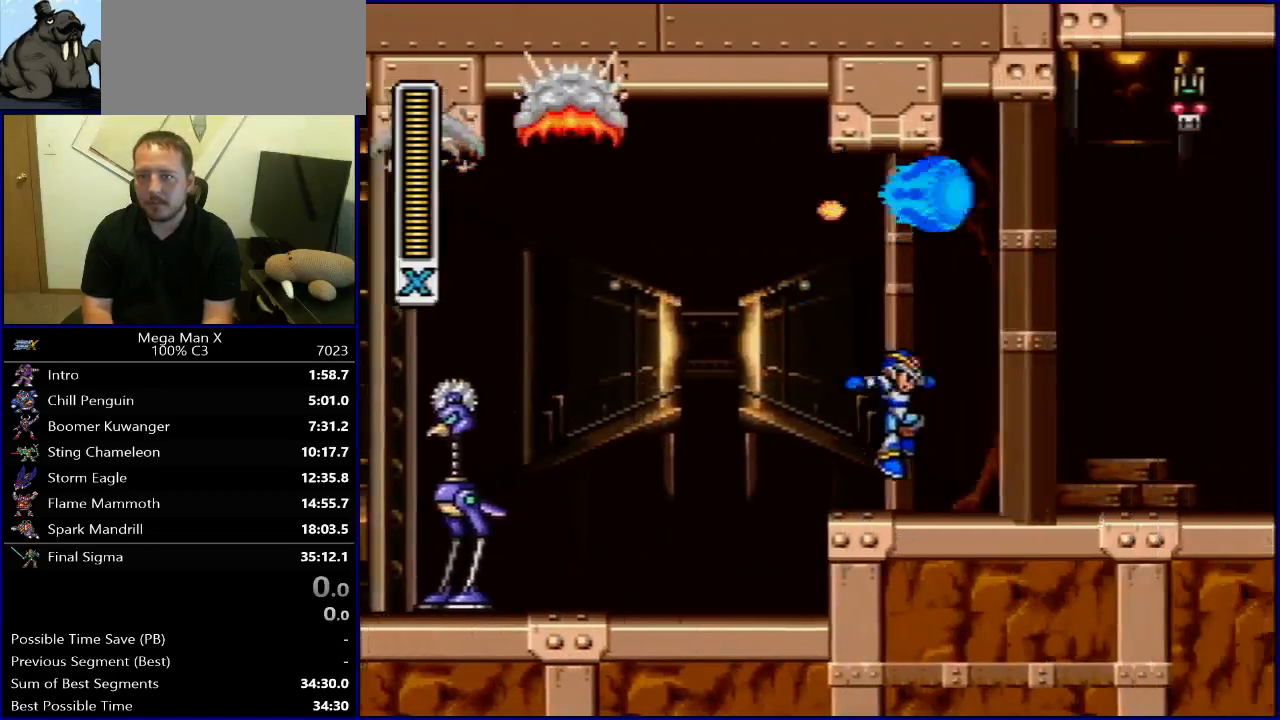
{"buttons": ["B", "Y", "R1", "DPAD_RIGHT"], "events": [[100, "R1", "down"], [200, "B", "down"], [367, "Y", "down"]]}